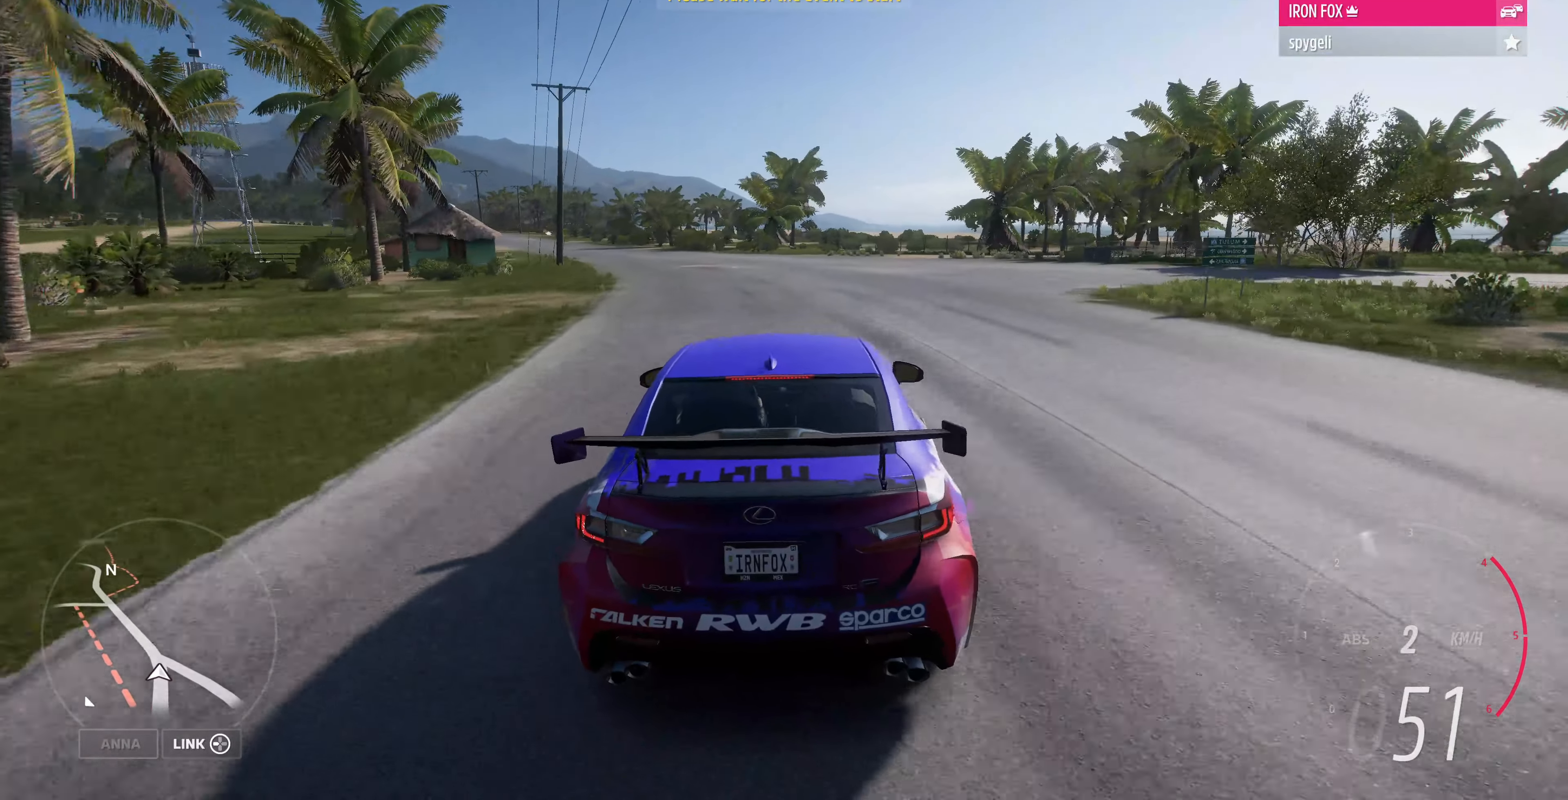
Gameplay with a controller (PlayStation layout); each line is a JSON object with the inputs held at the frame after it. "events" lists button and stick changes between this image and that frame as [ms after this image, input, new state], when the widget could be followed in between.
{"buttons": [], "left_stick": "up", "right_stick": "center", "events": [[167, "left_stick", "up"]]}
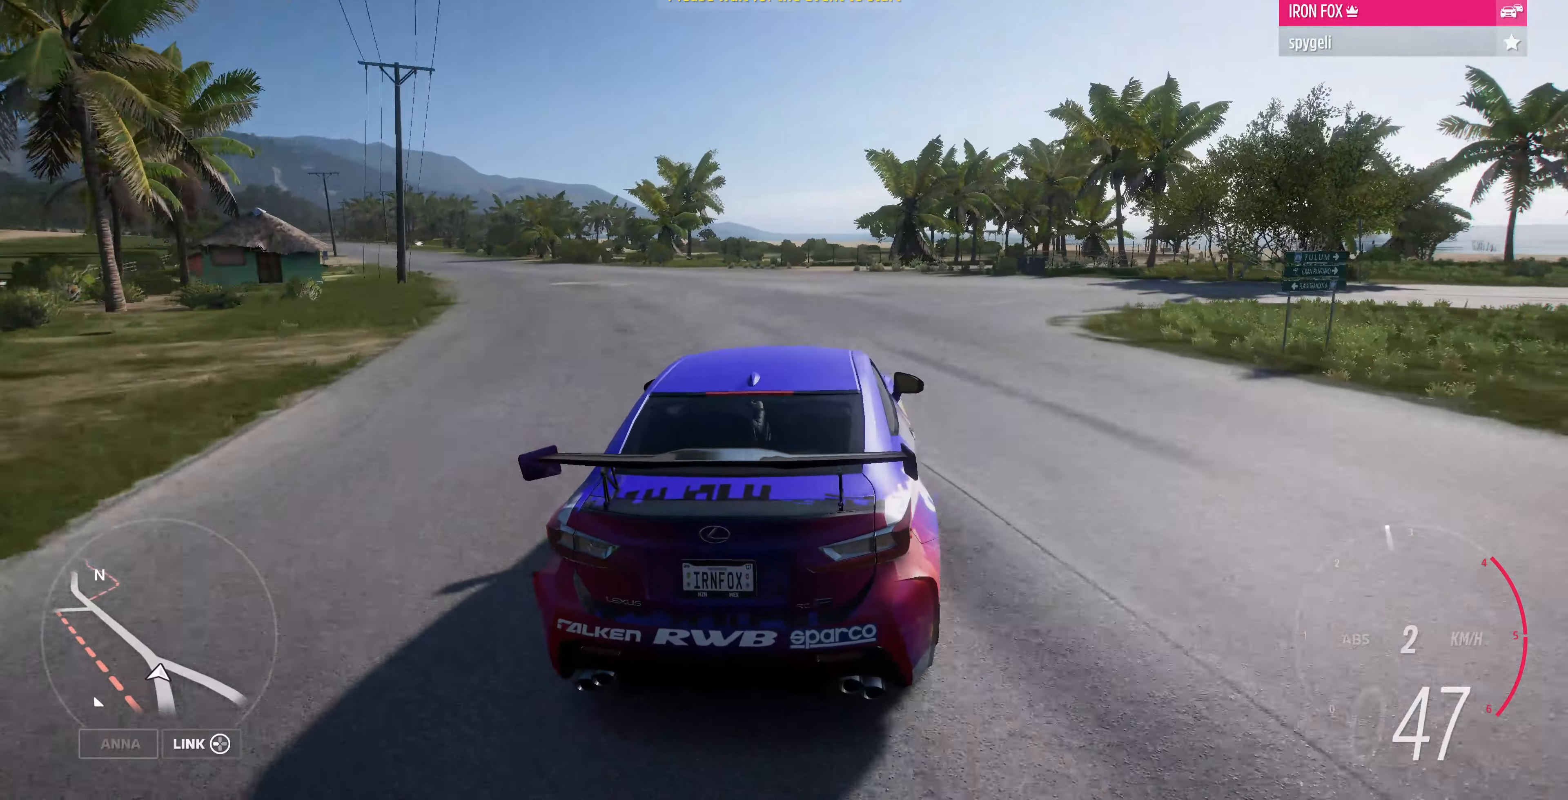
{"buttons": [], "left_stick": "up-right", "right_stick": "center", "events": [[167, "left_stick", "up-right"]]}
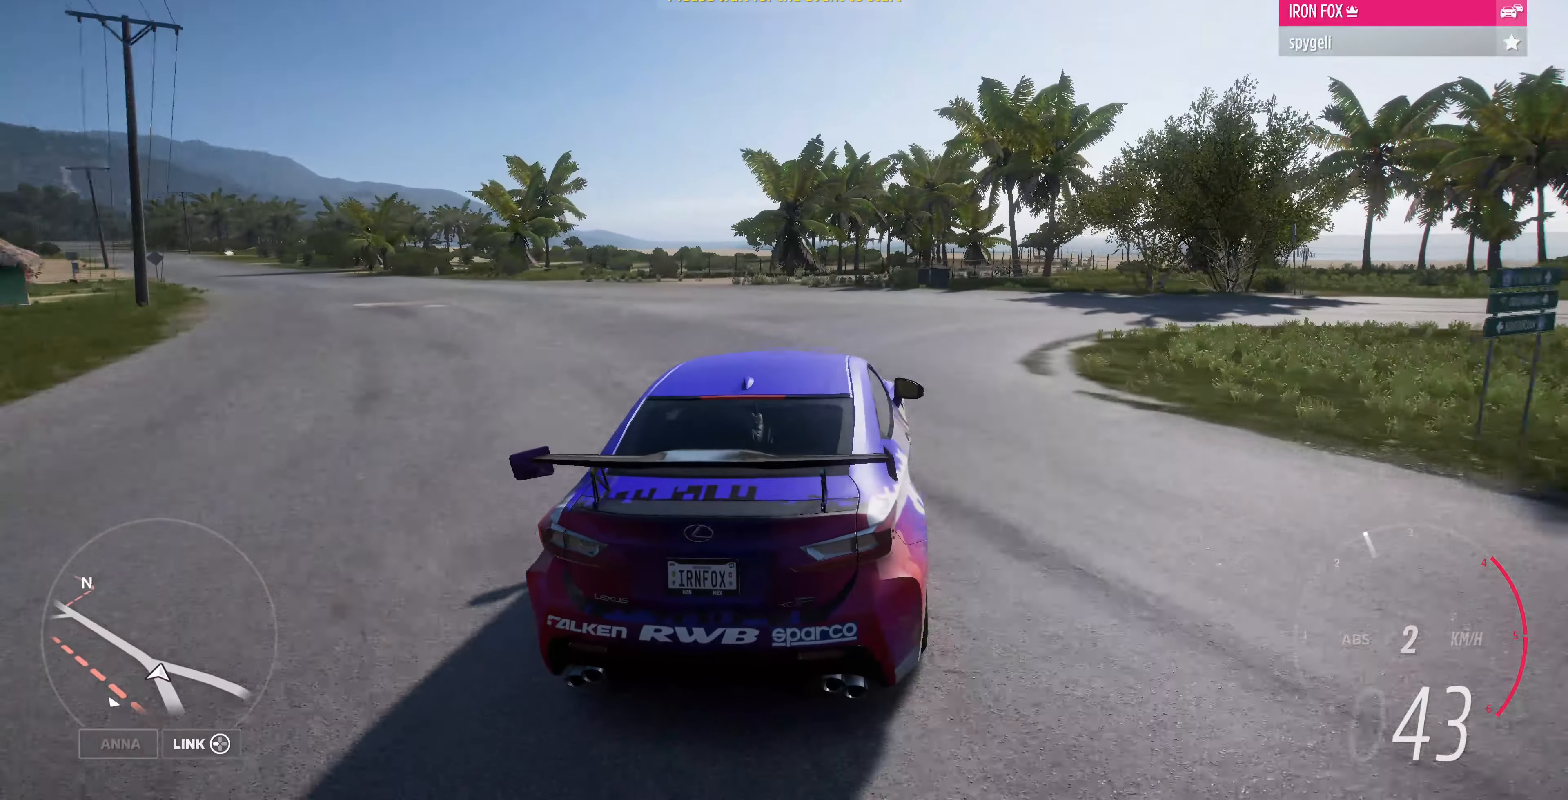
{"buttons": [], "left_stick": "up-right", "right_stick": "center", "events": []}
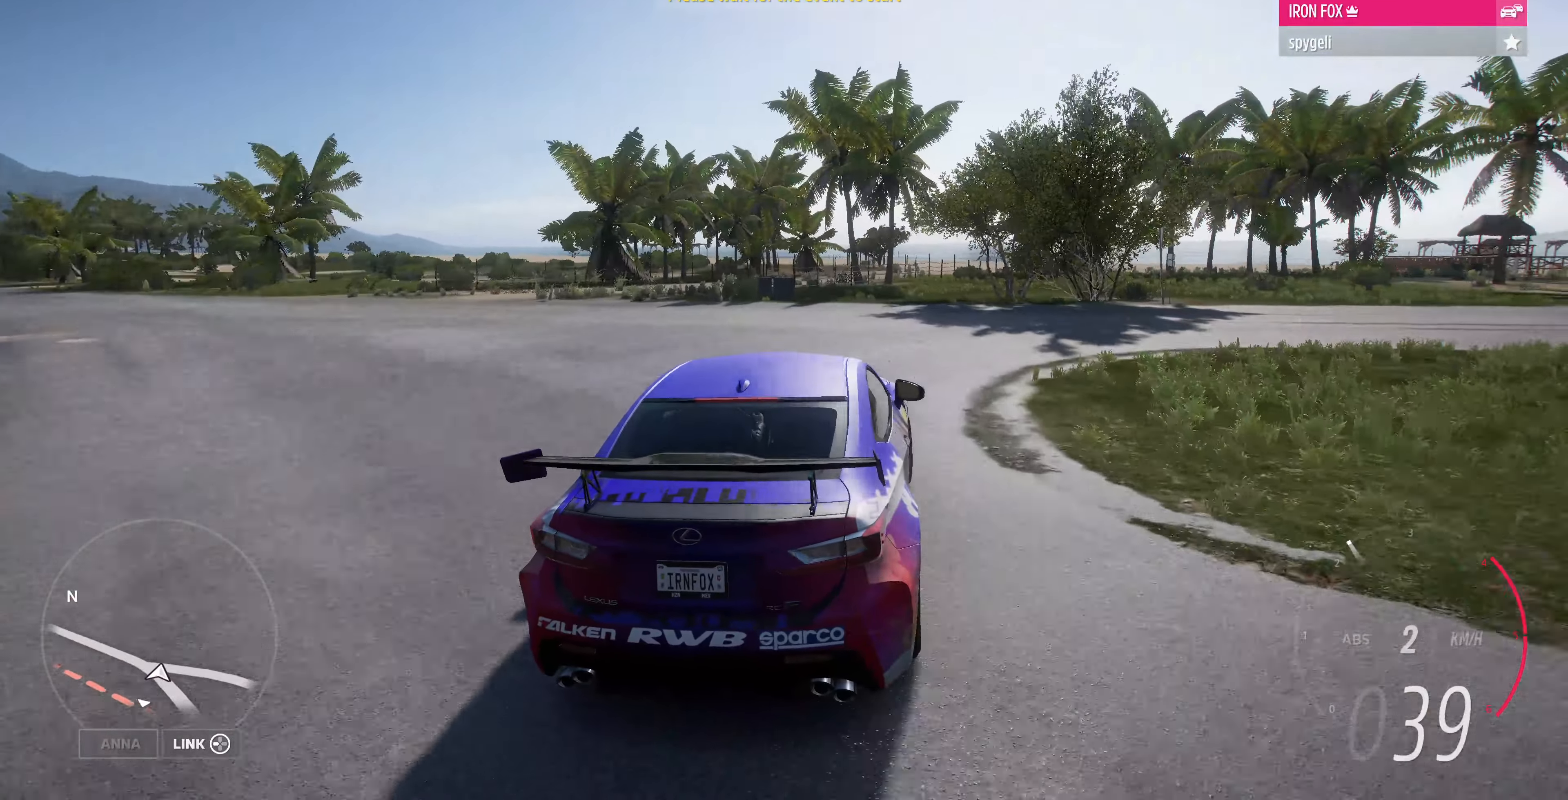
{"buttons": [], "left_stick": "up-right", "right_stick": "center", "events": []}
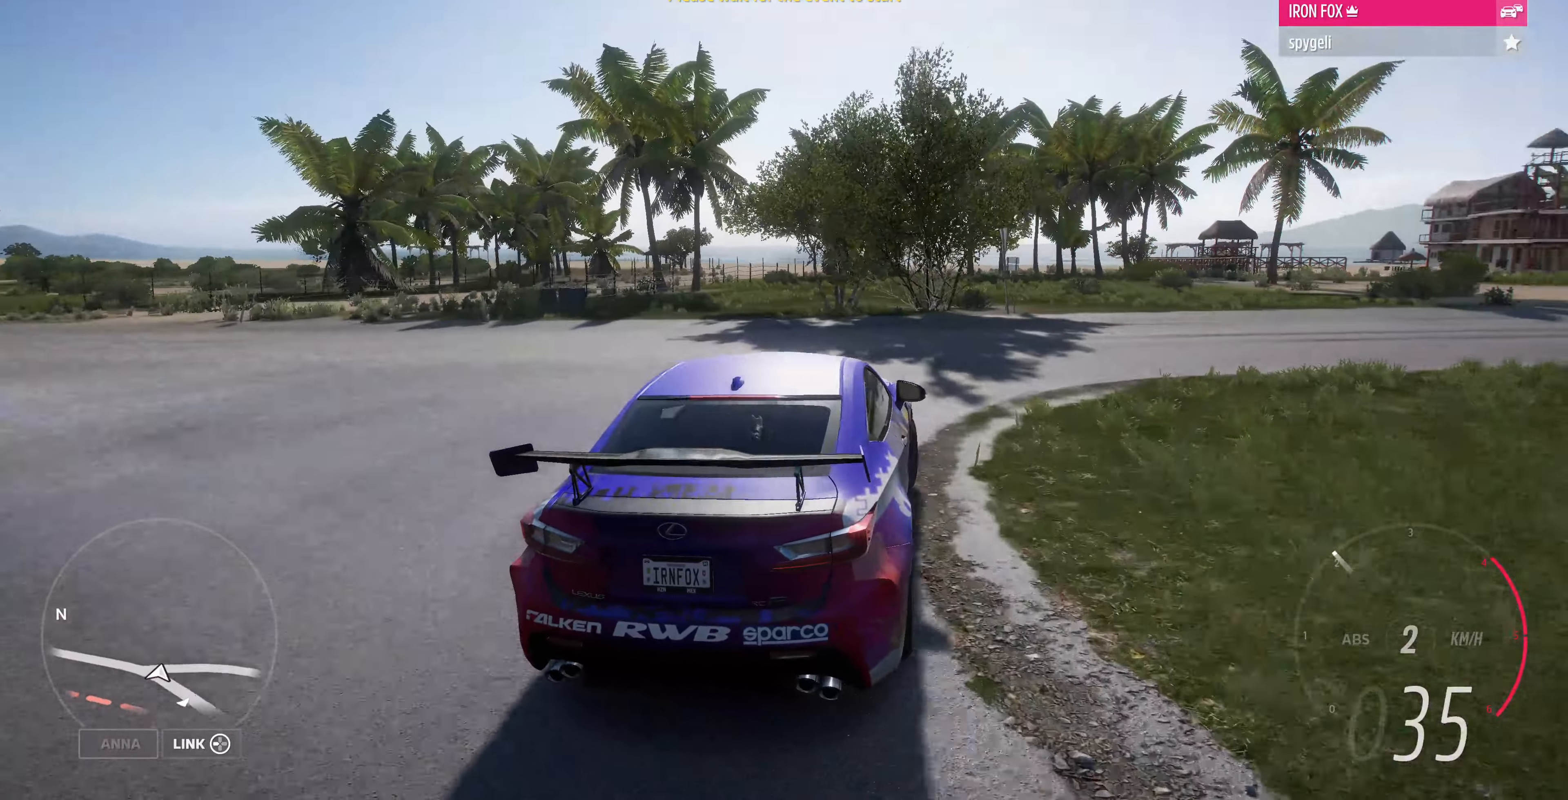
{"buttons": ["R2"], "left_stick": "up-right", "right_stick": "center", "events": [[400, "R2", "down"]]}
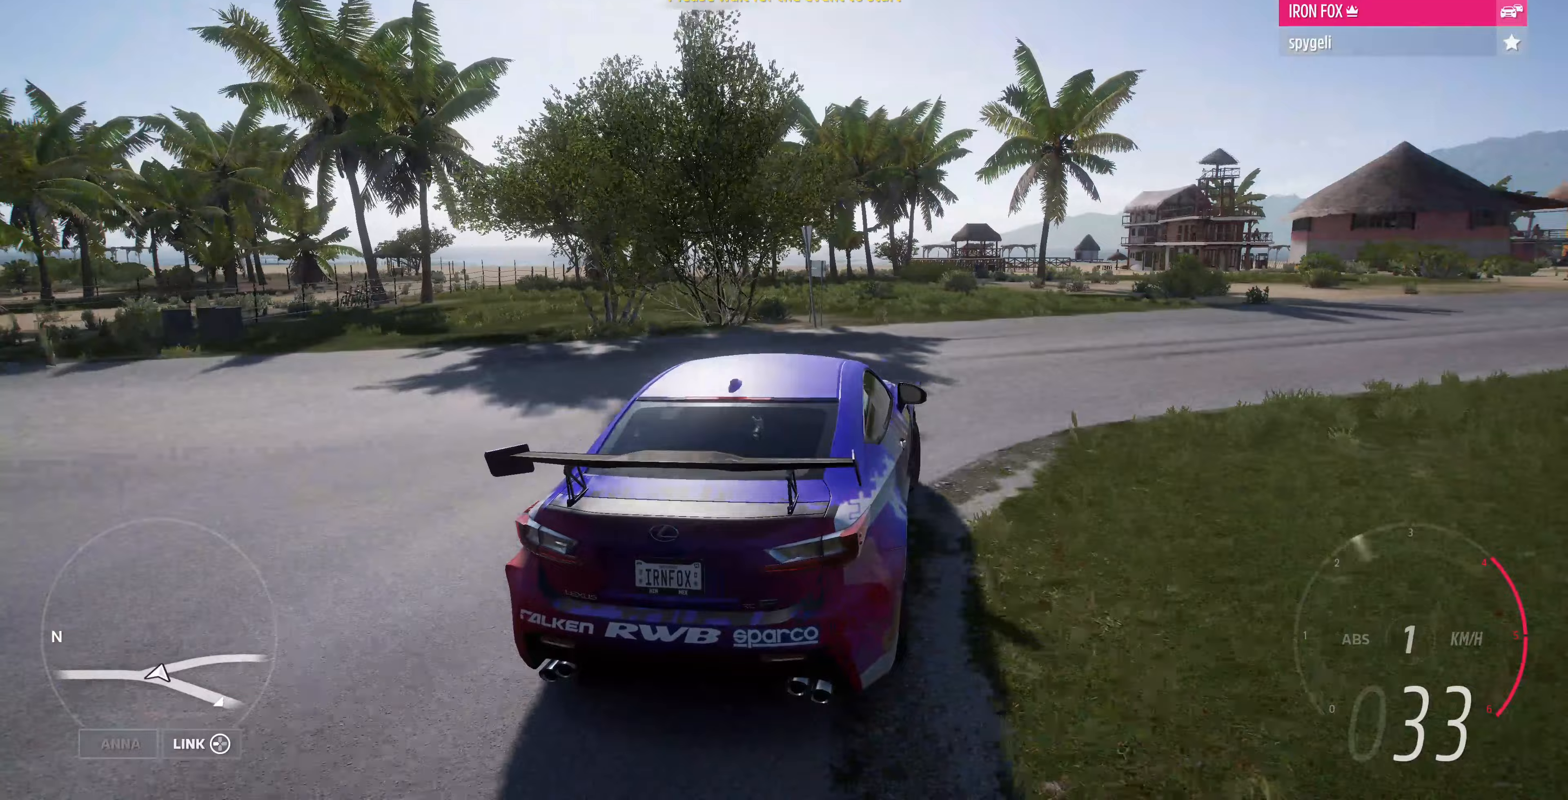
{"buttons": ["R2"], "left_stick": "up-right", "right_stick": "center", "events": []}
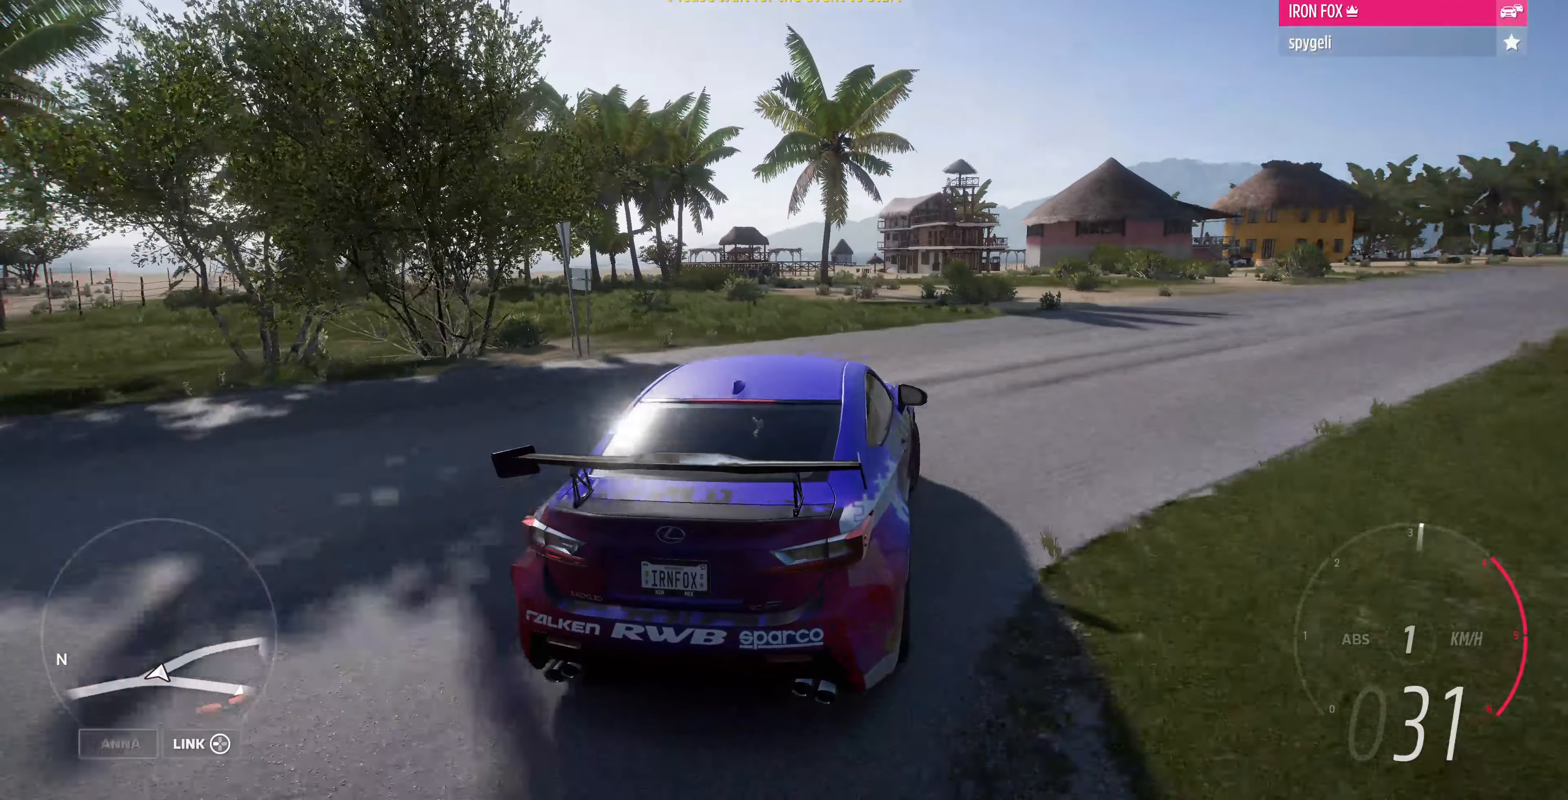
{"buttons": ["R2"], "left_stick": "up-right", "right_stick": "center", "events": []}
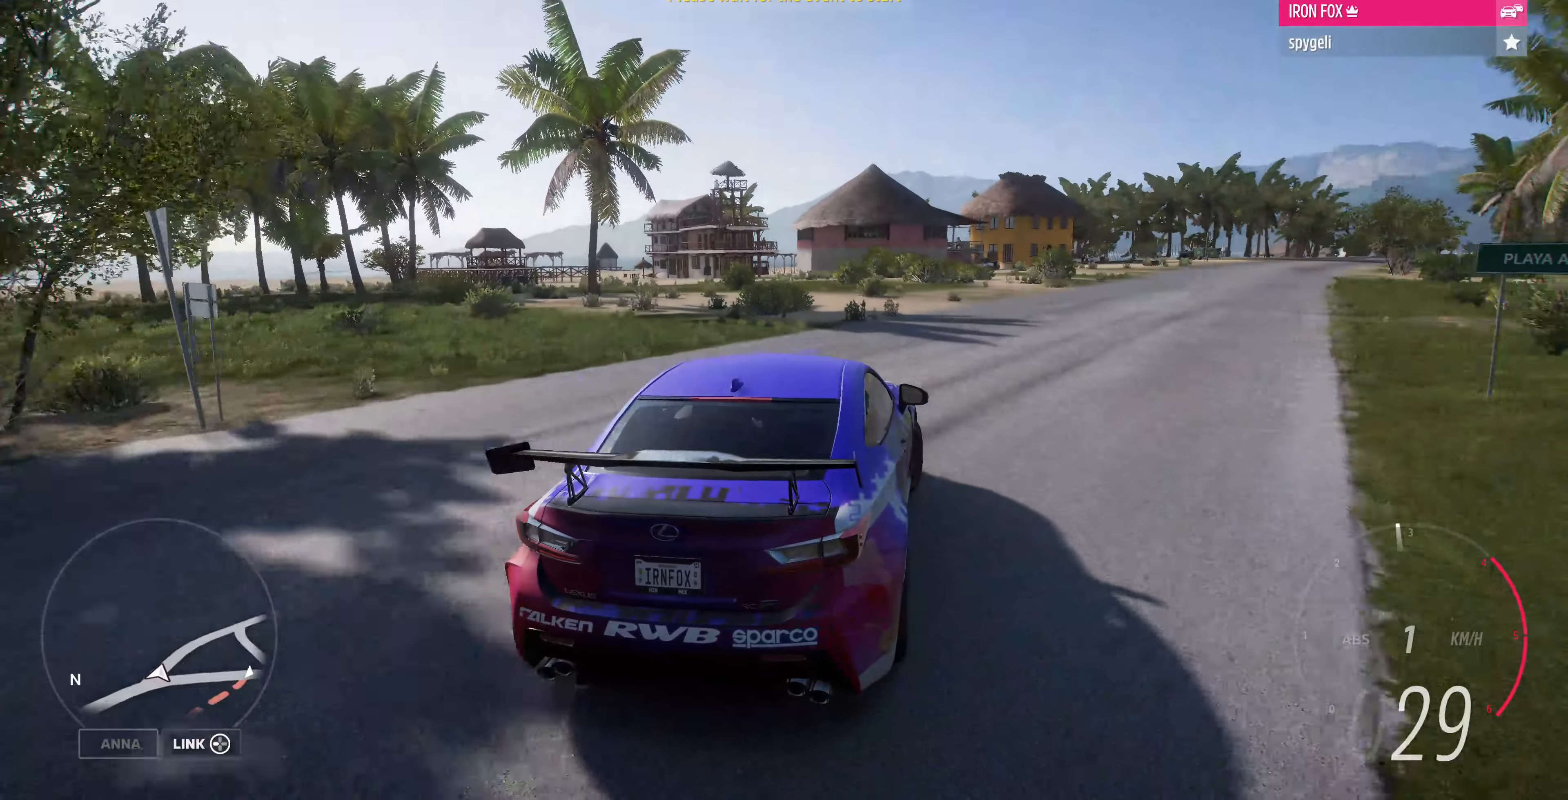
{"buttons": ["R2"], "left_stick": "up-right", "right_stick": "center", "events": []}
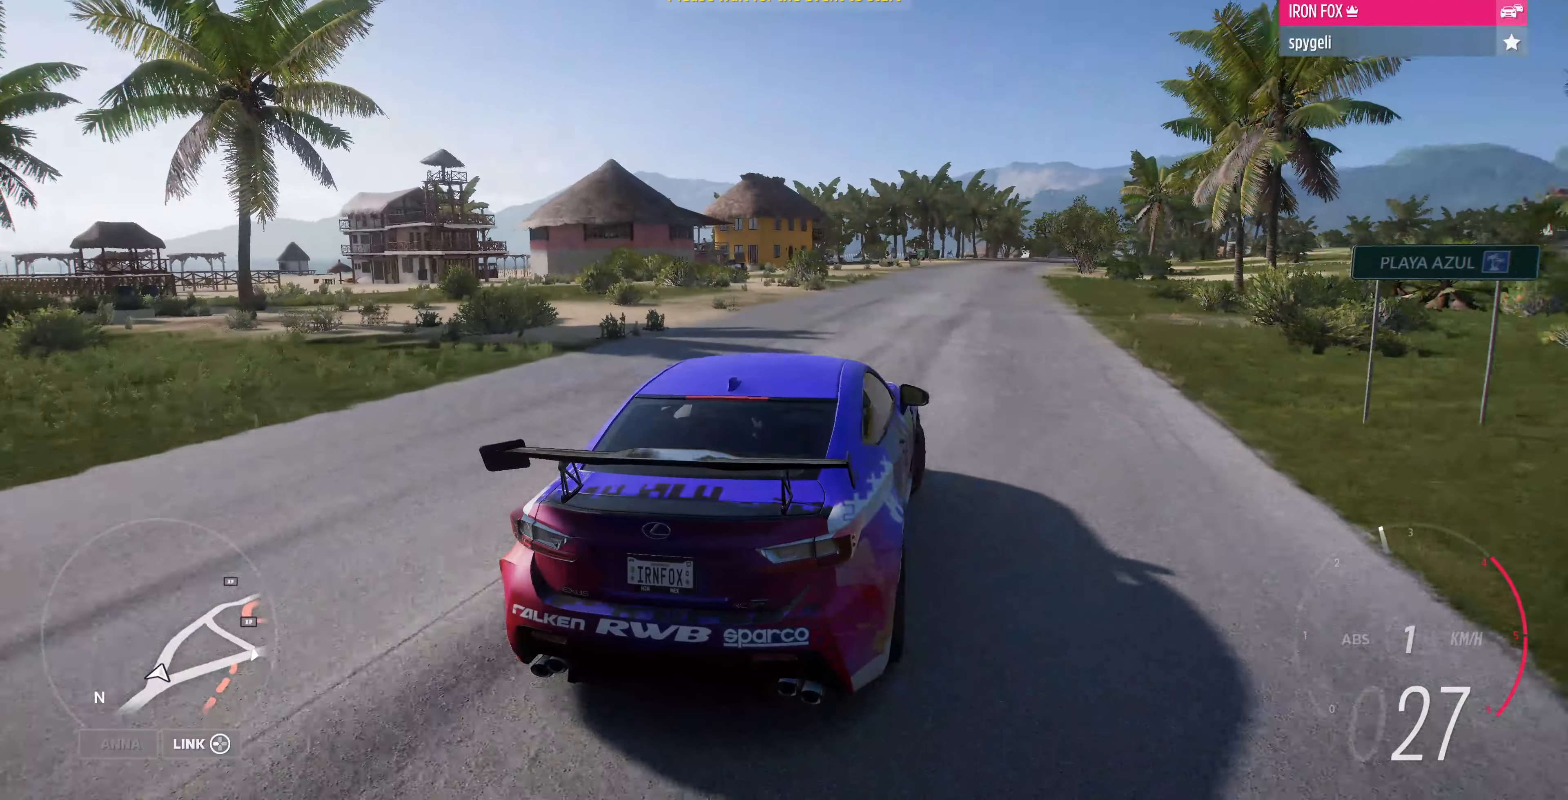
{"buttons": ["R2"], "left_stick": "up-left", "right_stick": "center", "events": [[67, "left_stick", "up"], [167, "left_stick", "center"], [433, "left_stick", "up-left"]]}
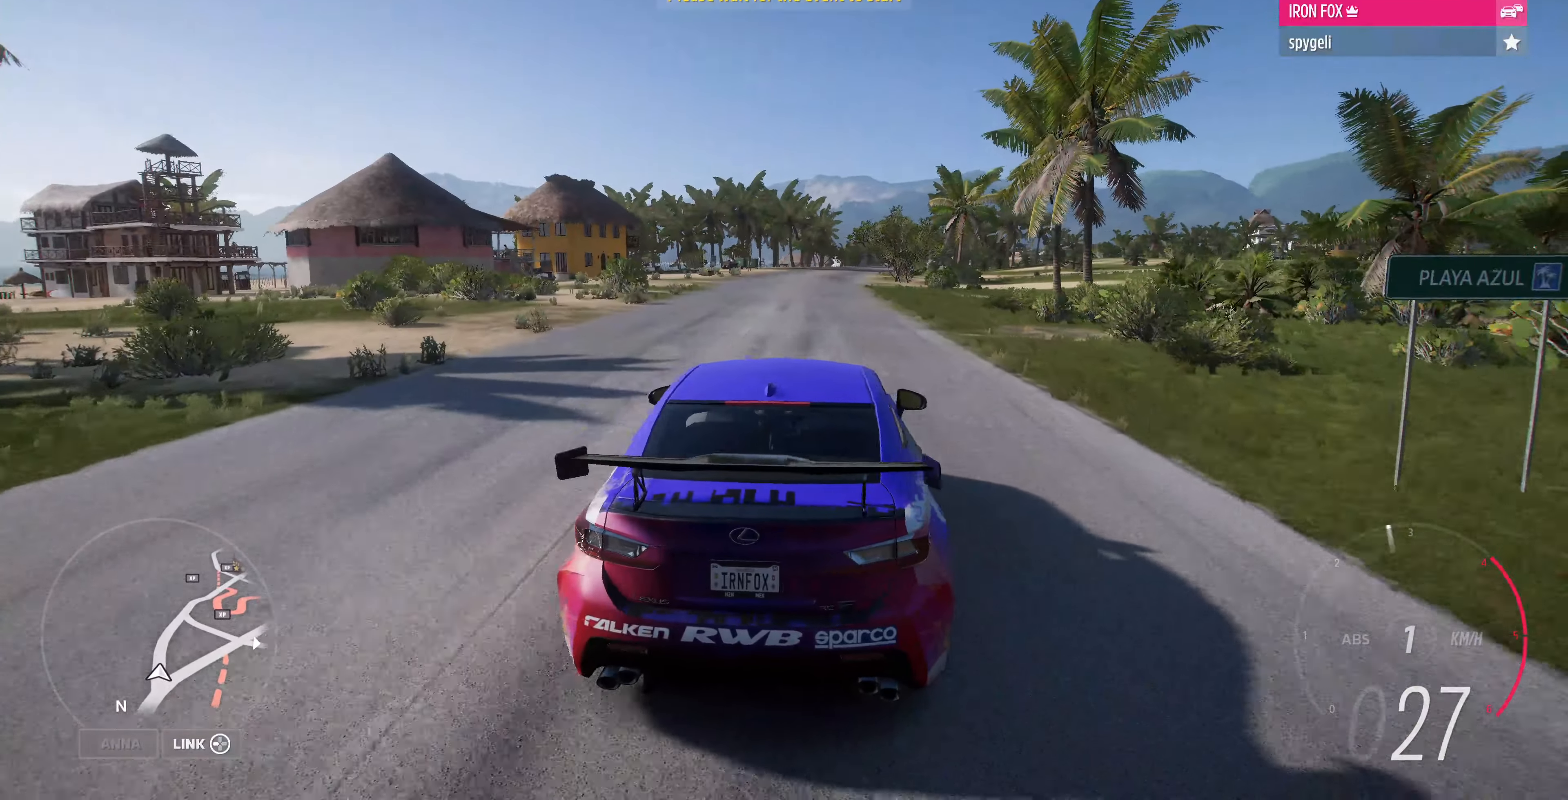
{"buttons": ["R2"], "left_stick": "center", "right_stick": "center", "events": [[67, "left_stick", "center"], [333, "left_stick", "right"], [500, "left_stick", "center"]]}
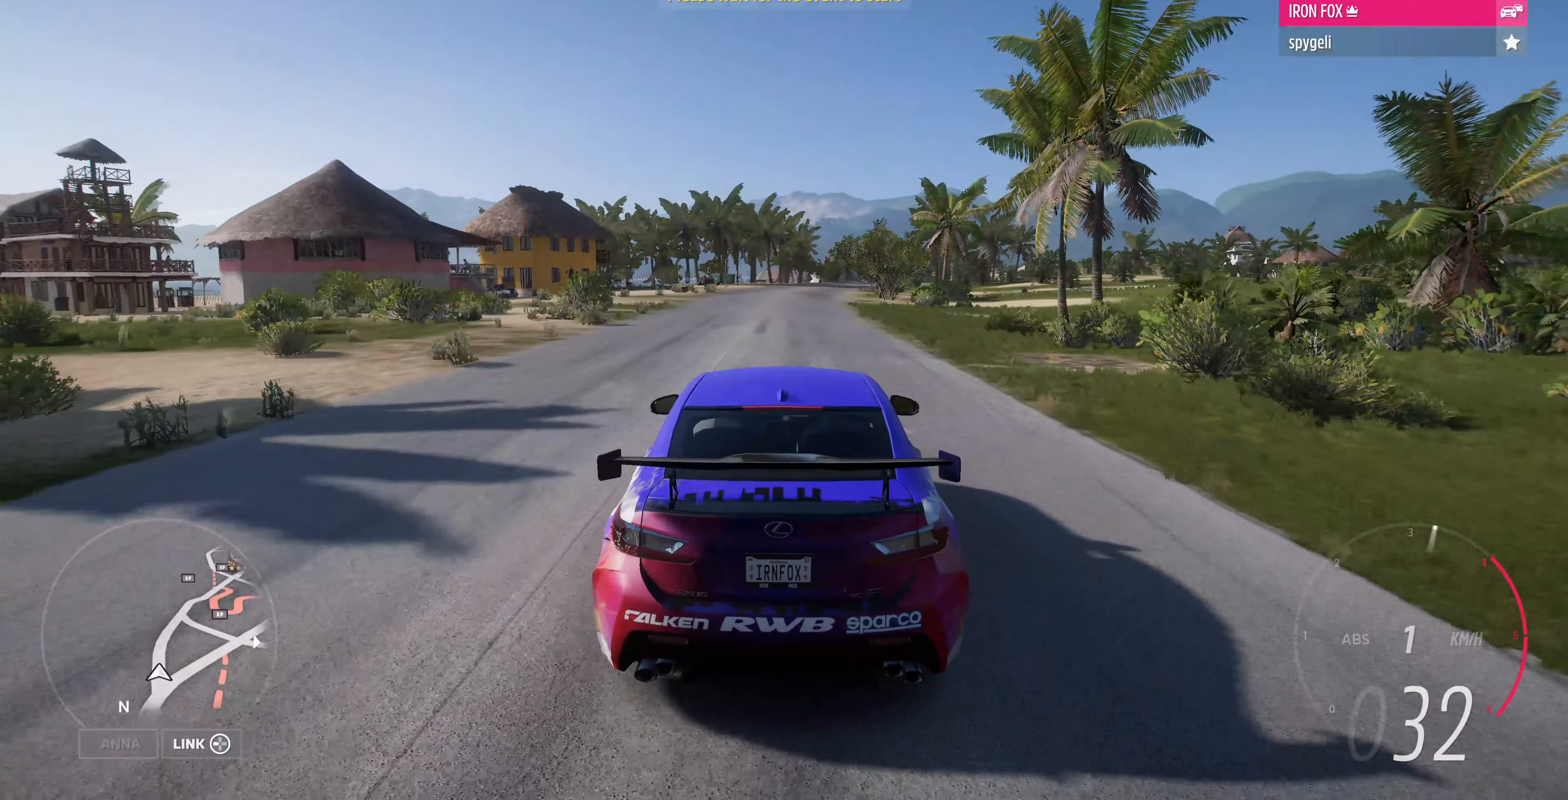
{"buttons": ["R2"], "left_stick": "center", "right_stick": "center", "events": []}
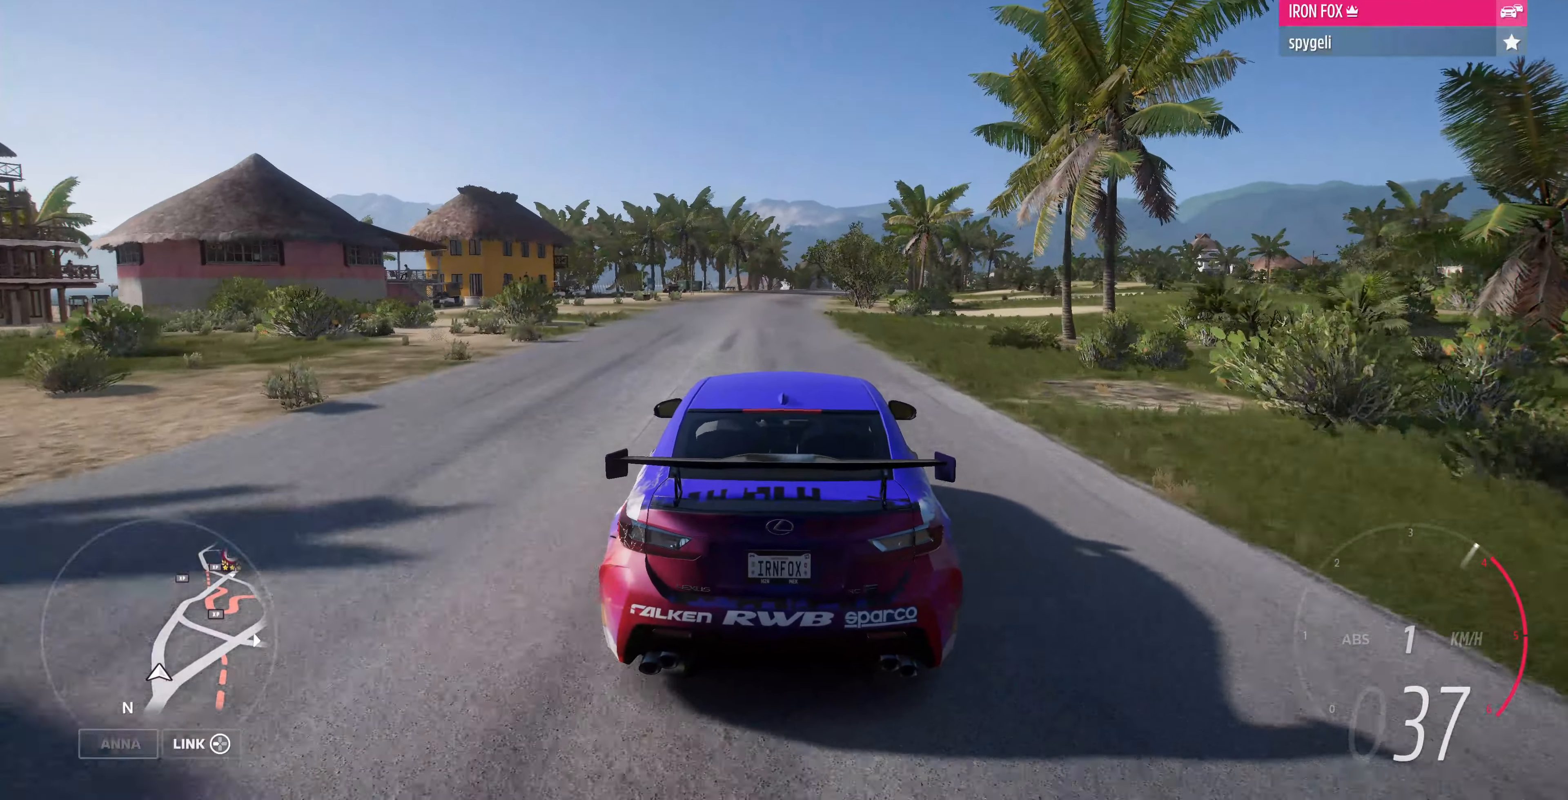
{"buttons": ["R2"], "left_stick": "center", "right_stick": "center", "events": [[67, "left_stick", "up-left"], [200, "left_stick", "center"]]}
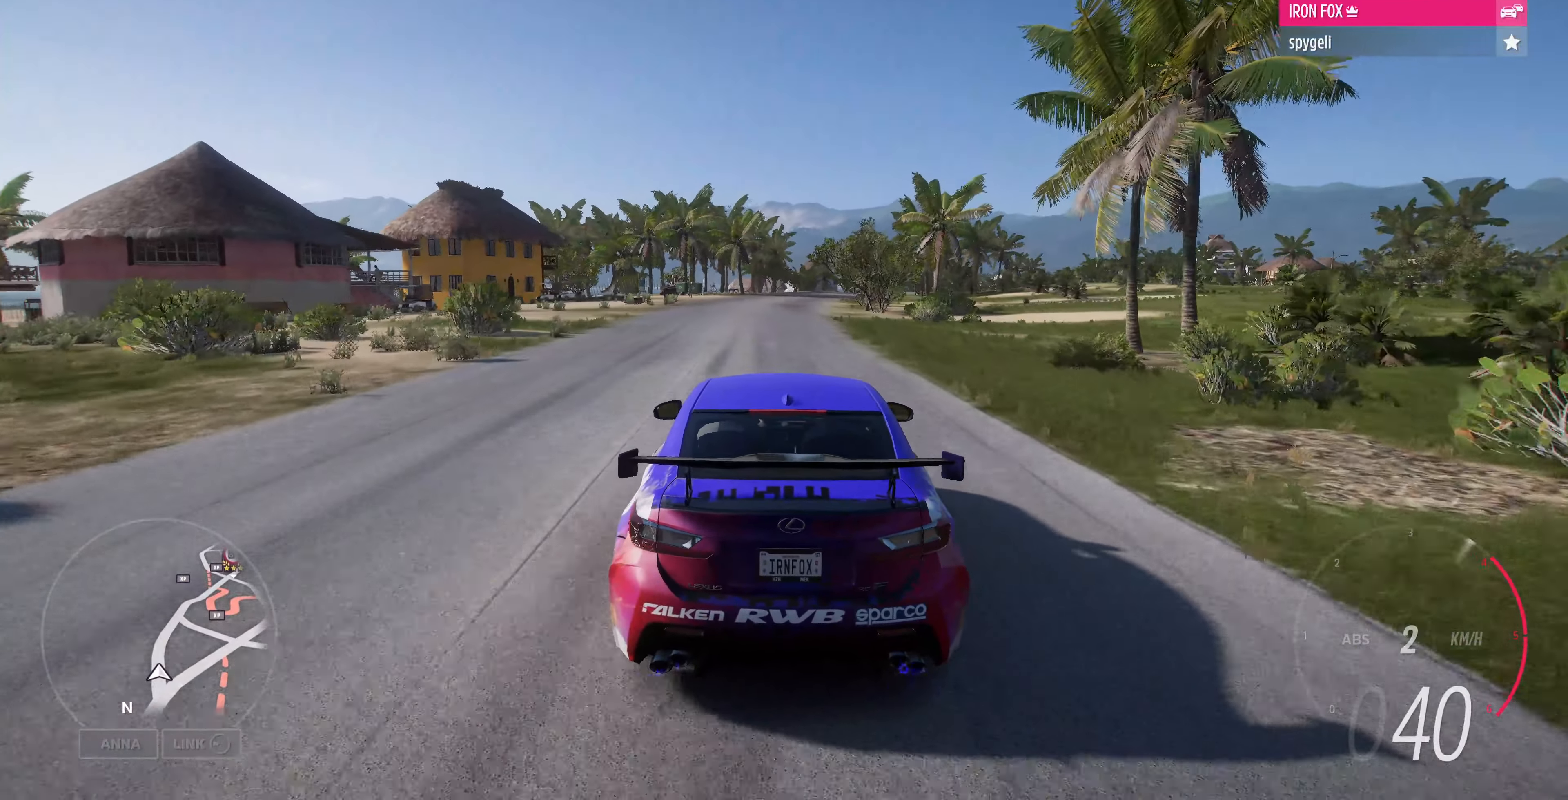
{"buttons": ["R2"], "left_stick": "center", "right_stick": "center", "events": []}
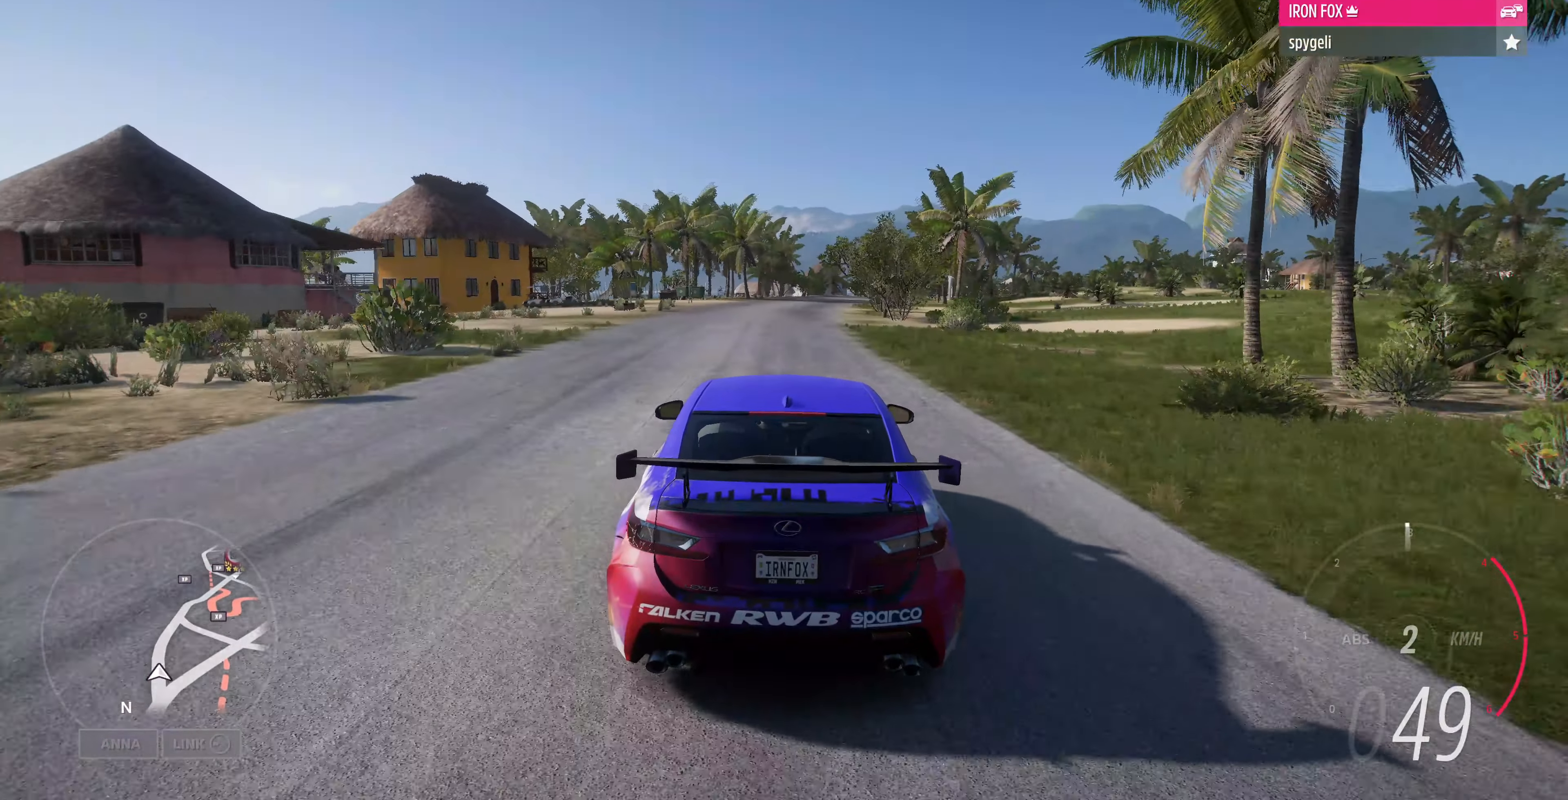
{"buttons": ["R2"], "left_stick": "center", "right_stick": "center", "events": []}
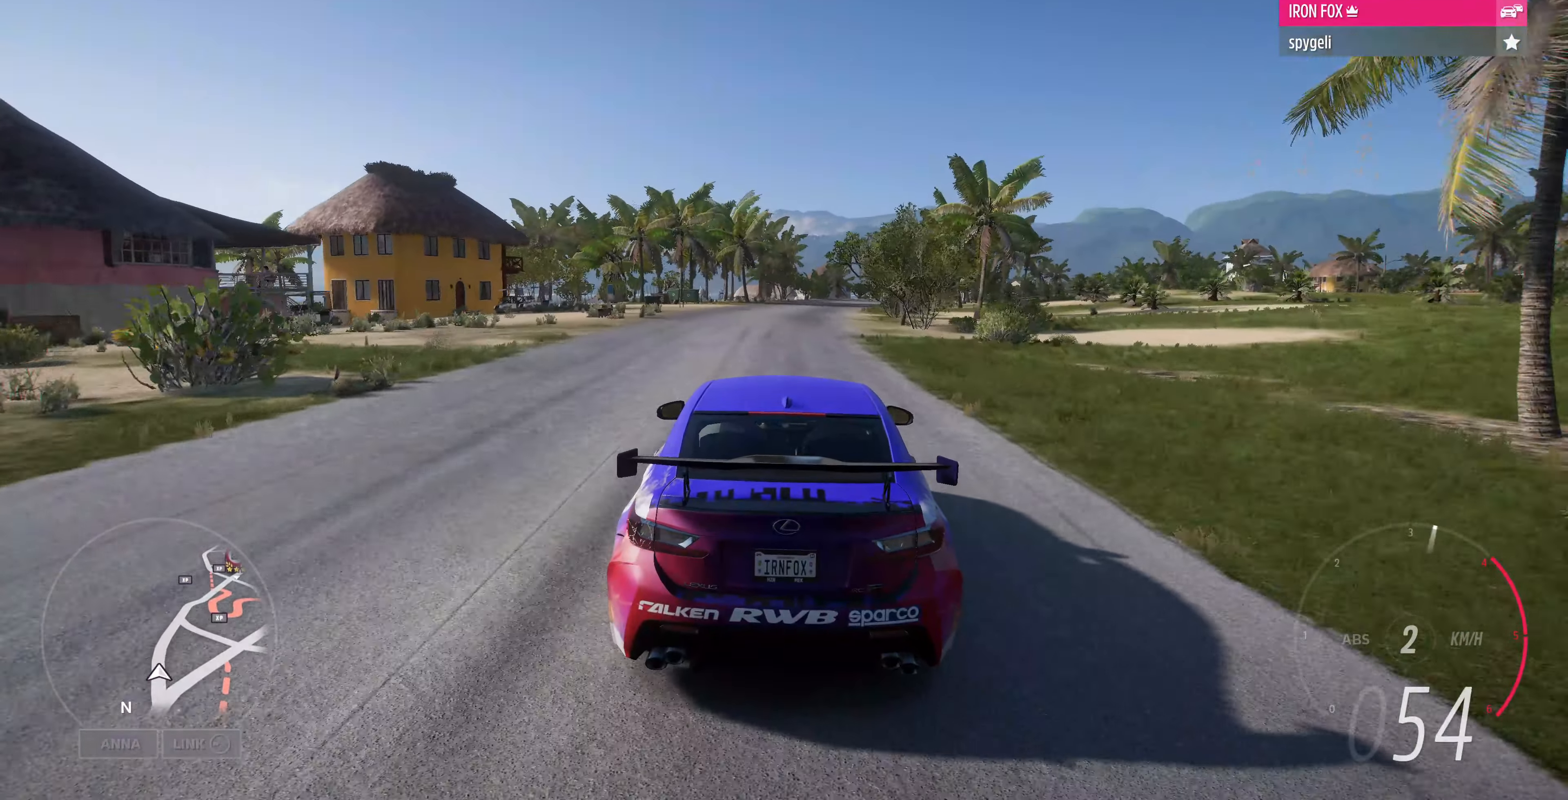
{"buttons": [], "left_stick": "center", "right_stick": "center", "events": [[367, "R2", "up"]]}
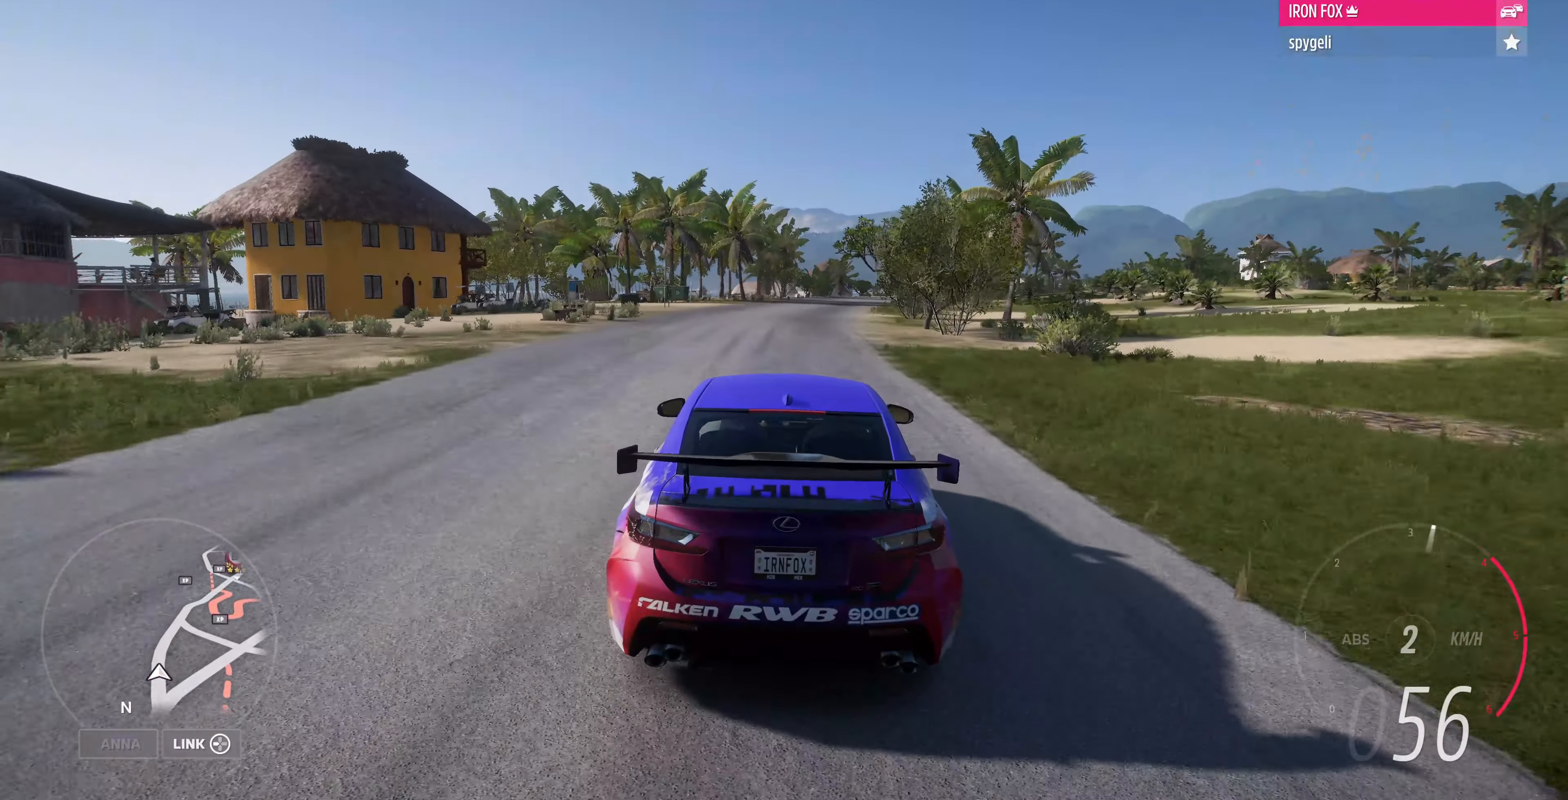
{"buttons": [], "left_stick": "up", "right_stick": "center", "events": [[167, "left_stick", "up"]]}
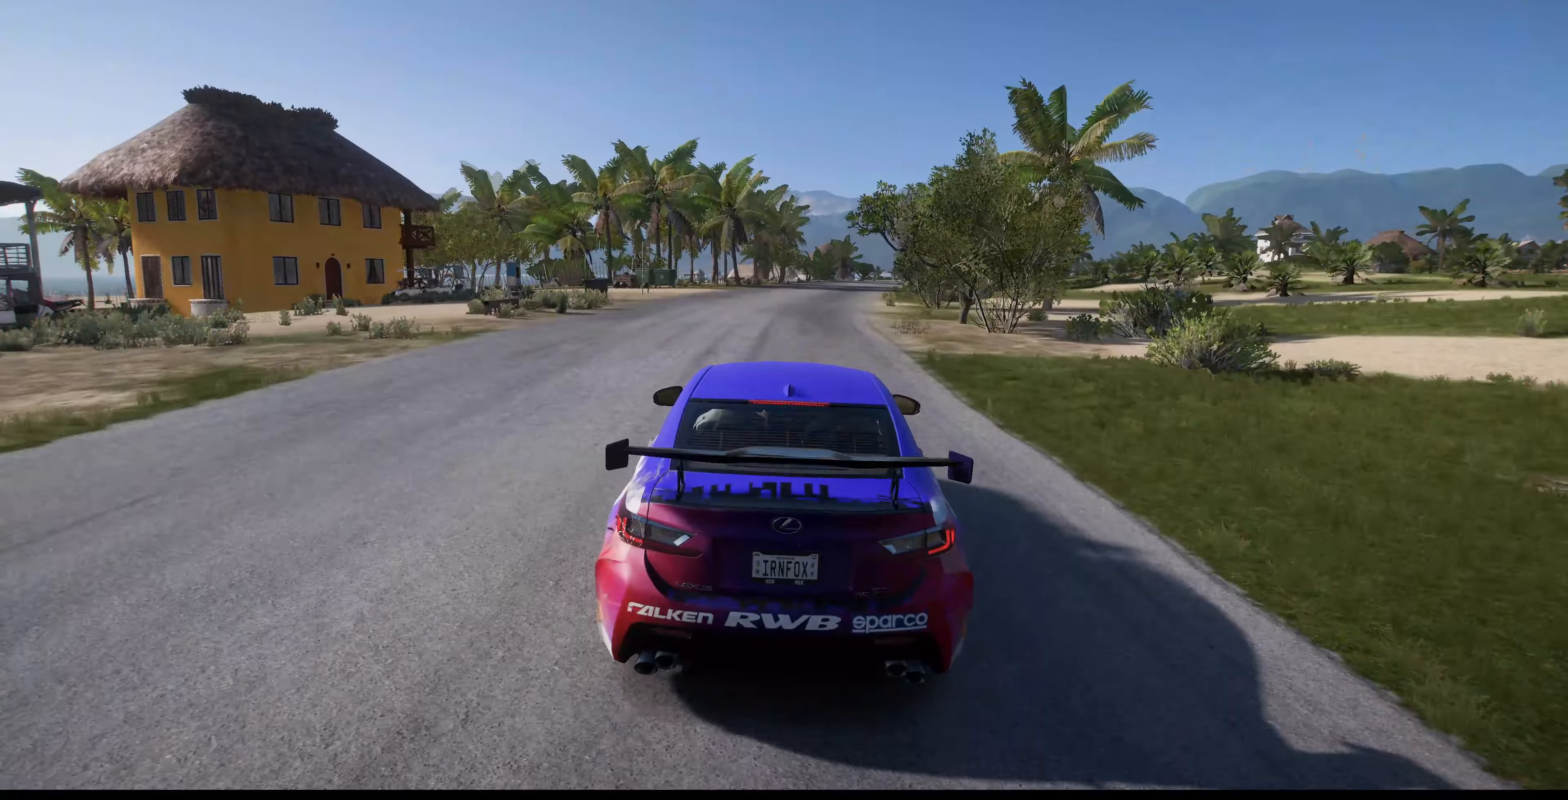
{"buttons": [], "left_stick": "center", "right_stick": "center", "events": [[400, "left_stick", "center"]]}
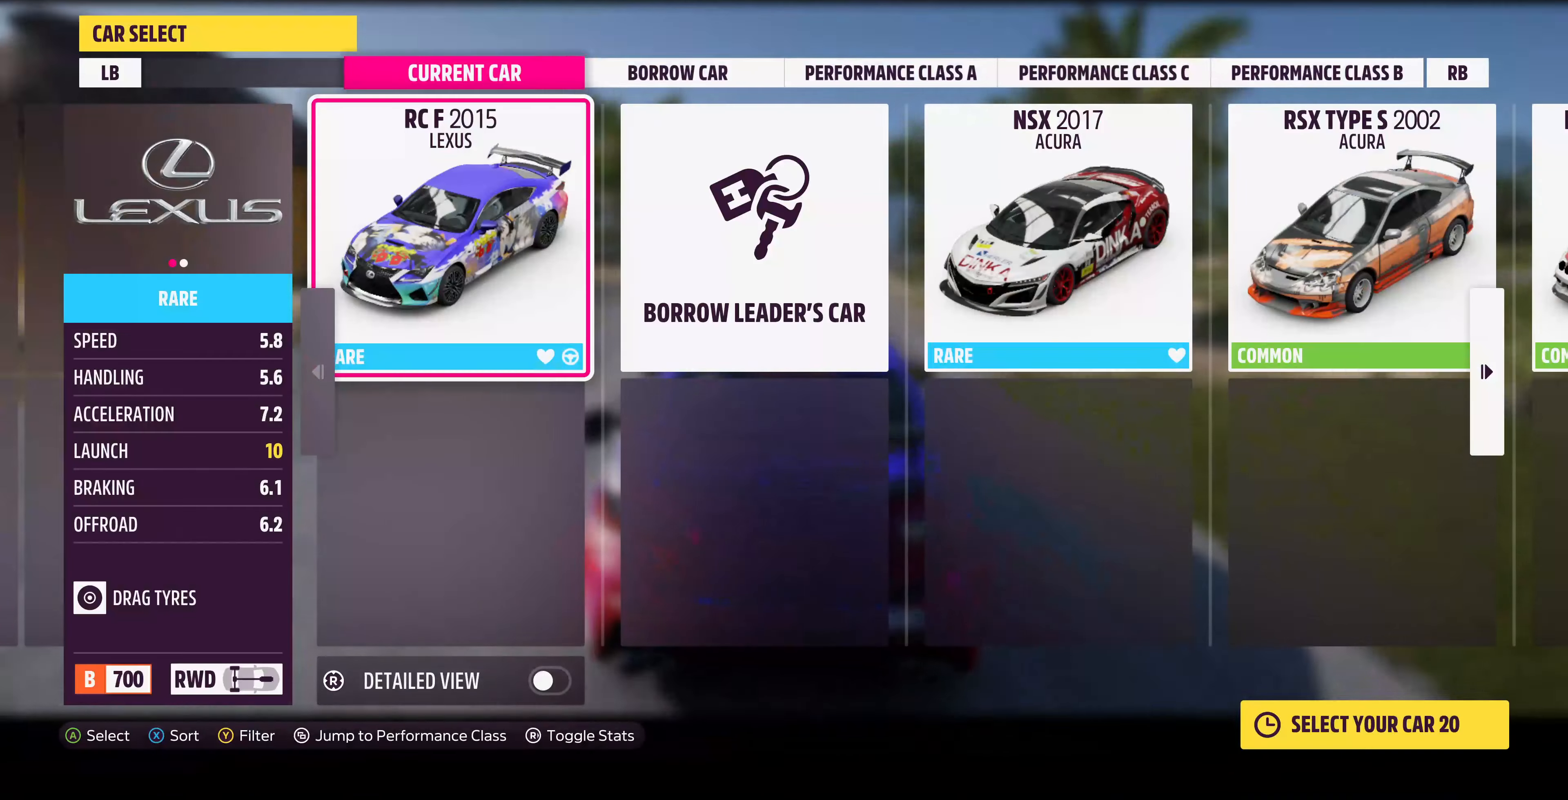
{"buttons": [], "left_stick": "center", "right_stick": "center", "events": [[333, "CROSS", "down"], [500, "CROSS", "up"]]}